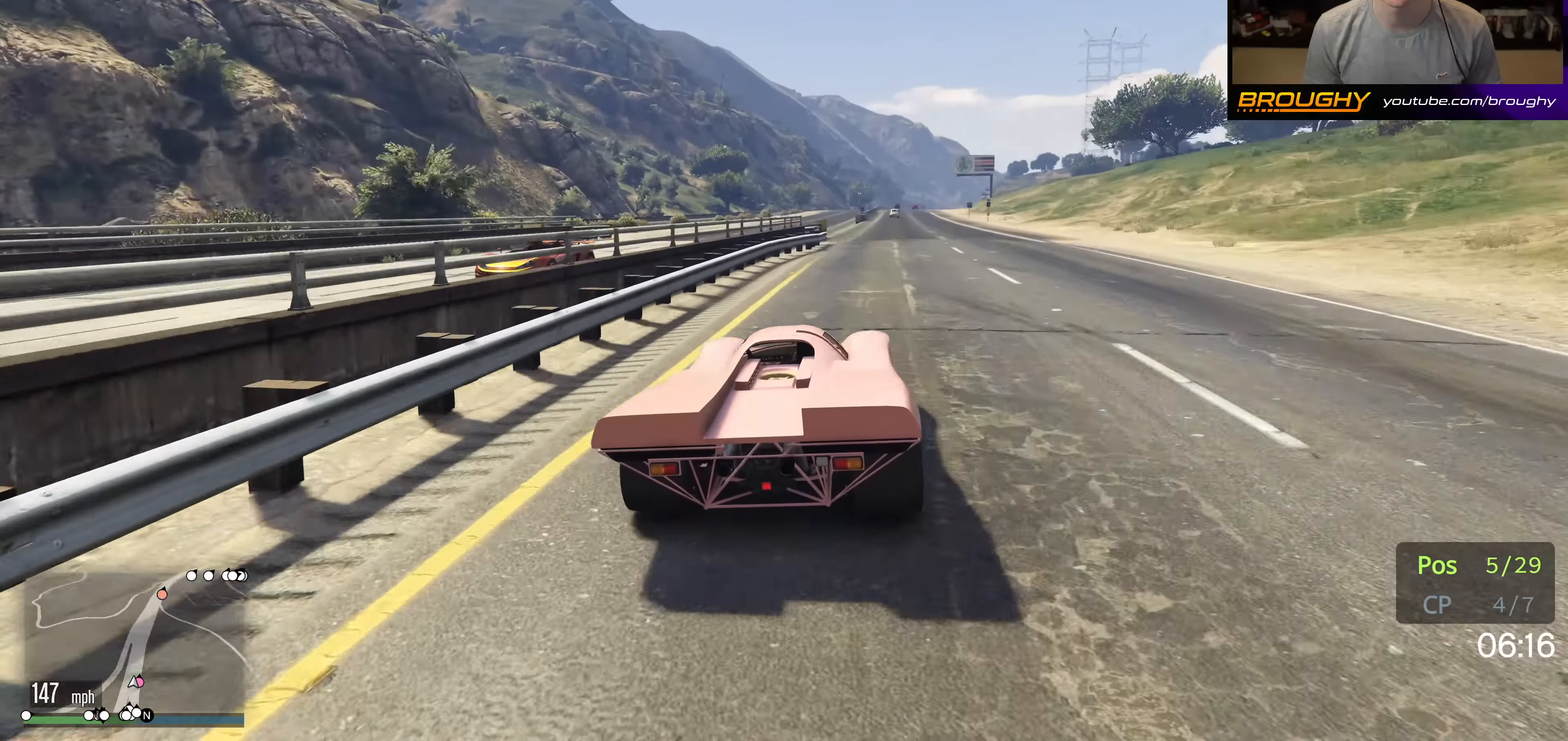
Gameplay with a controller (Xbox layout); each line is a JSON object with the inputs held at the frame after it. "events" lists button and stick changes between this image and that frame as [ms after this image, input, new state], when the widget could be followed in between. Not read: L3 R3.
{"buttons": ["R2"], "left_stick": "center", "right_stick": "center", "events": [[66, "left_stick", "right"], [216, "left_stick", "center"]]}
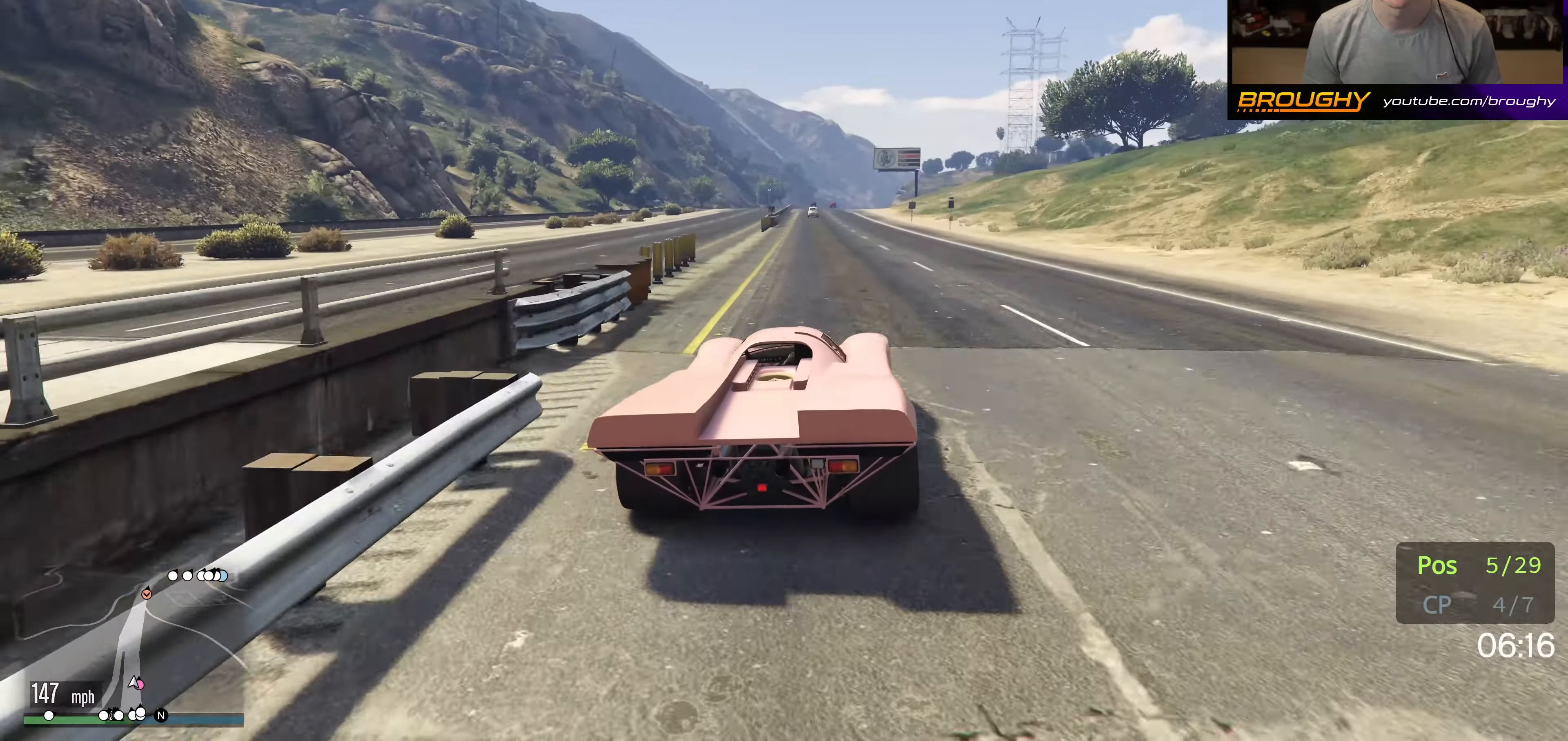
{"buttons": ["R2"], "left_stick": "center", "right_stick": "center", "events": []}
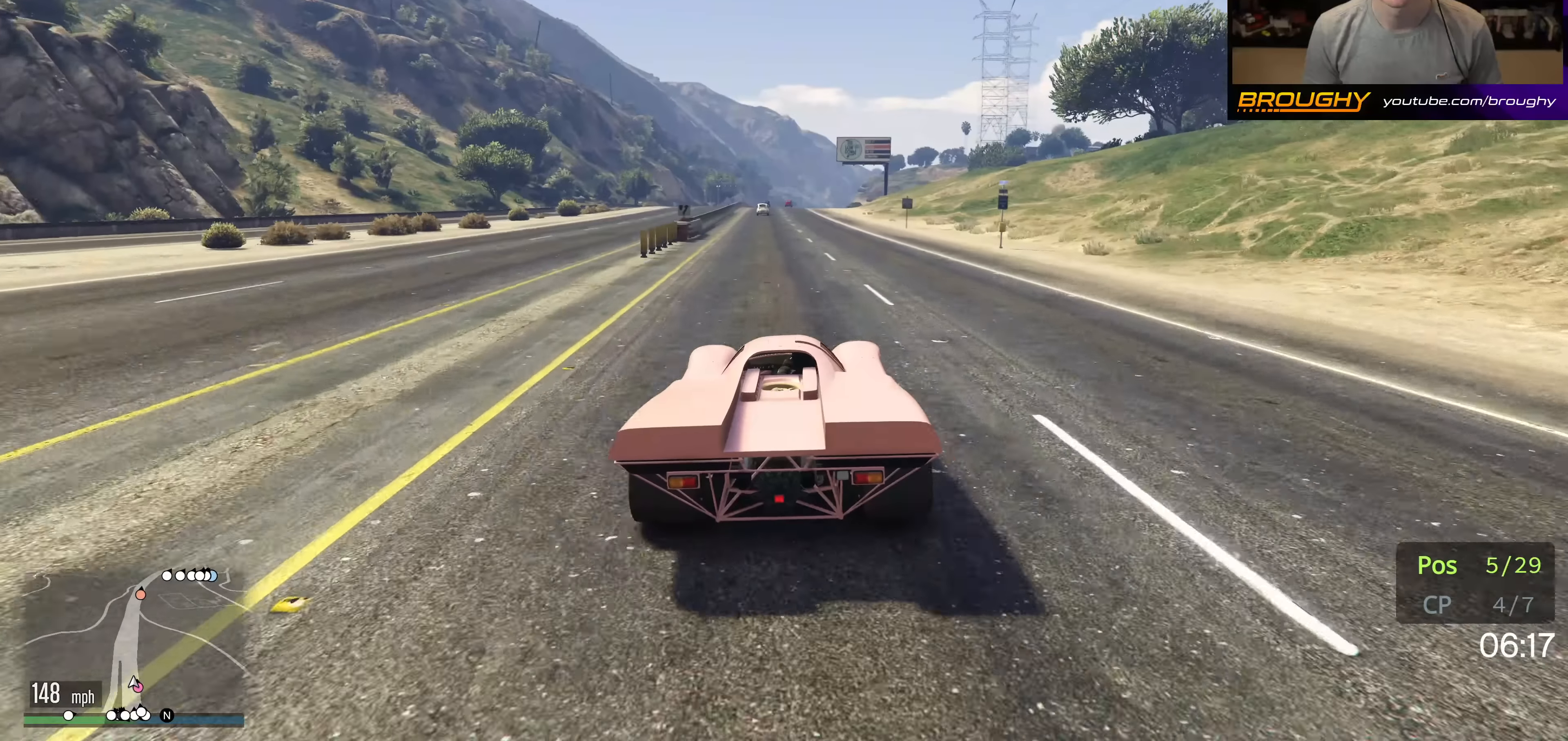
{"buttons": ["R2"], "left_stick": "center", "right_stick": "center", "events": []}
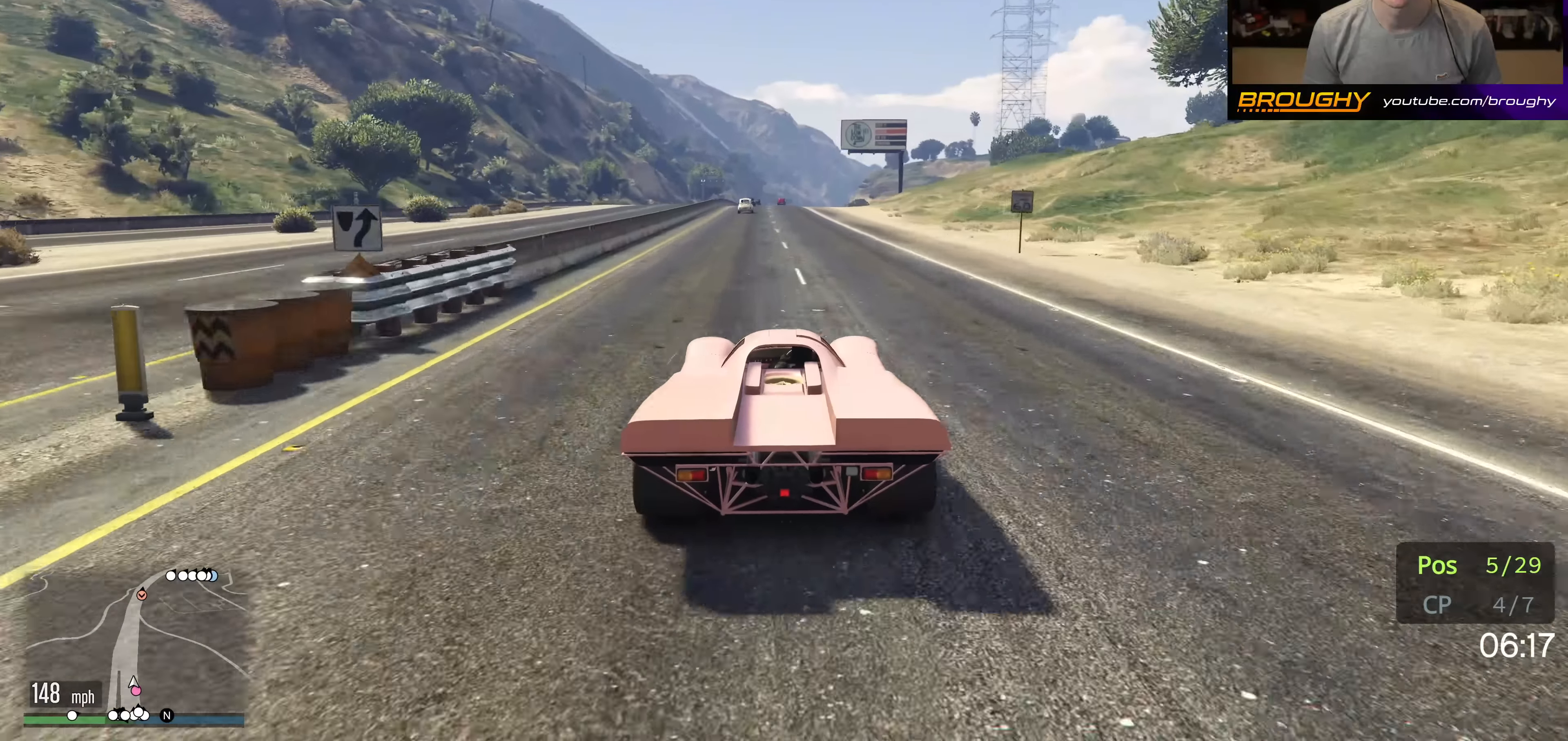
{"buttons": ["R2"], "left_stick": "center", "right_stick": "center", "events": []}
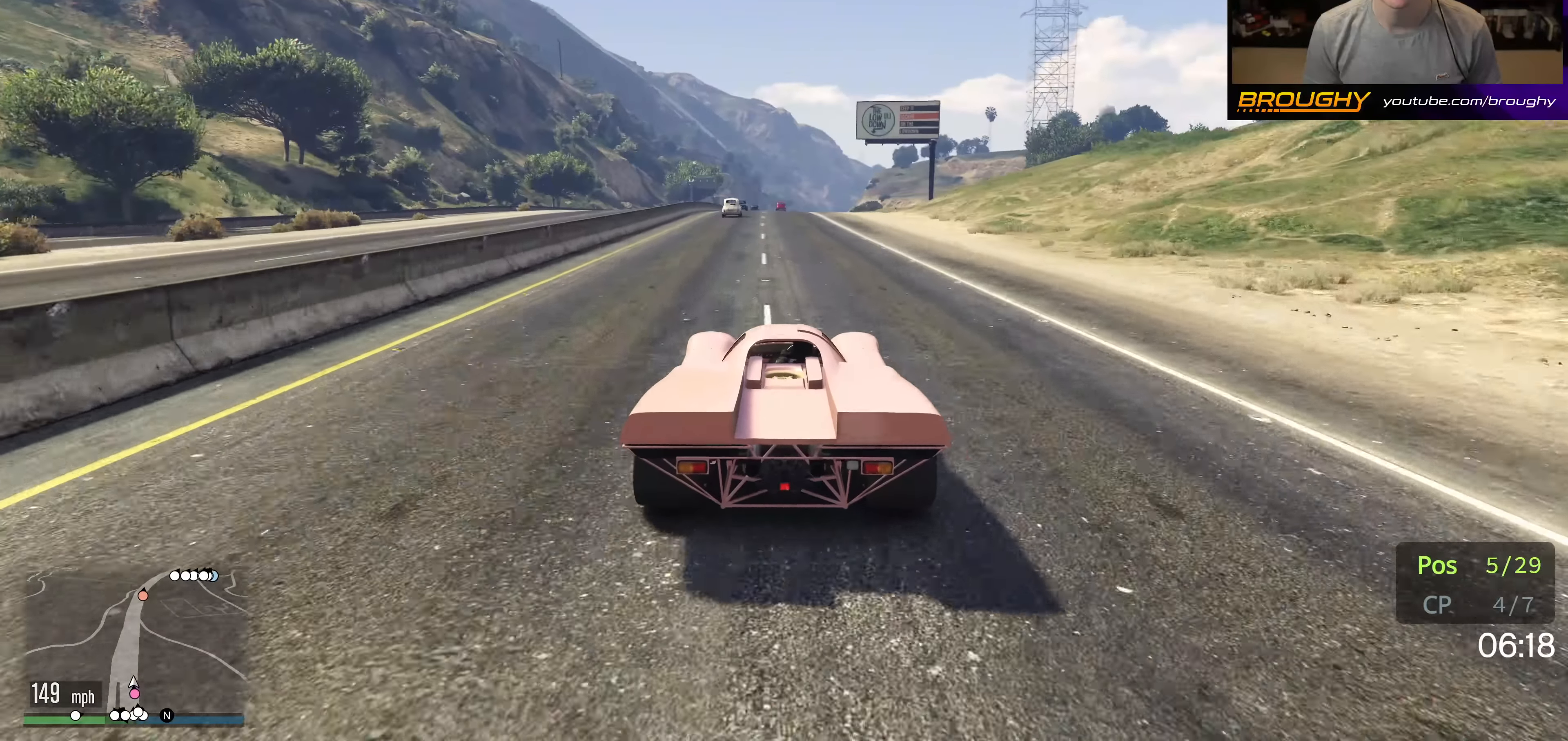
{"buttons": ["R2"], "left_stick": "center", "right_stick": "center", "events": []}
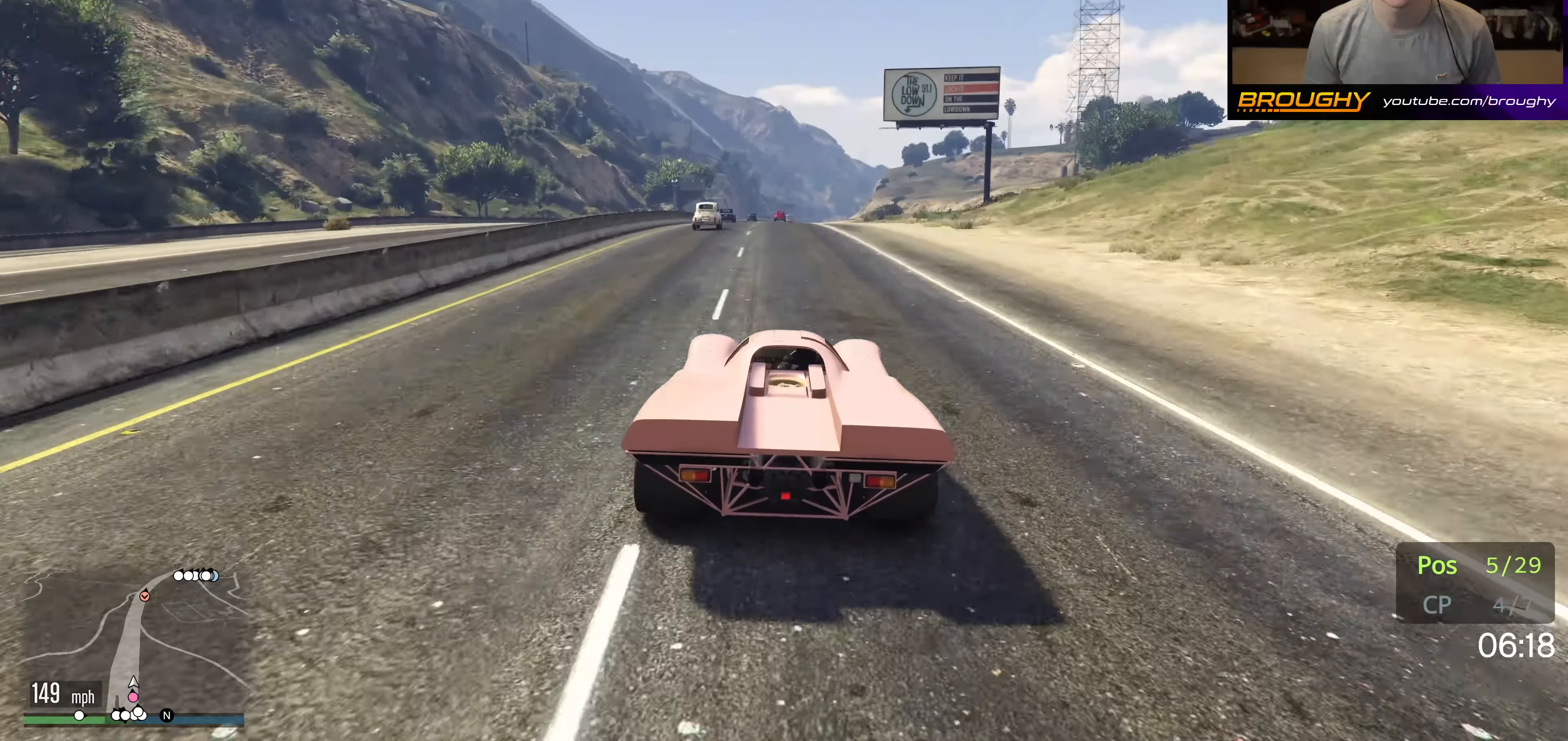
{"buttons": ["R2"], "left_stick": "center", "right_stick": "center", "events": []}
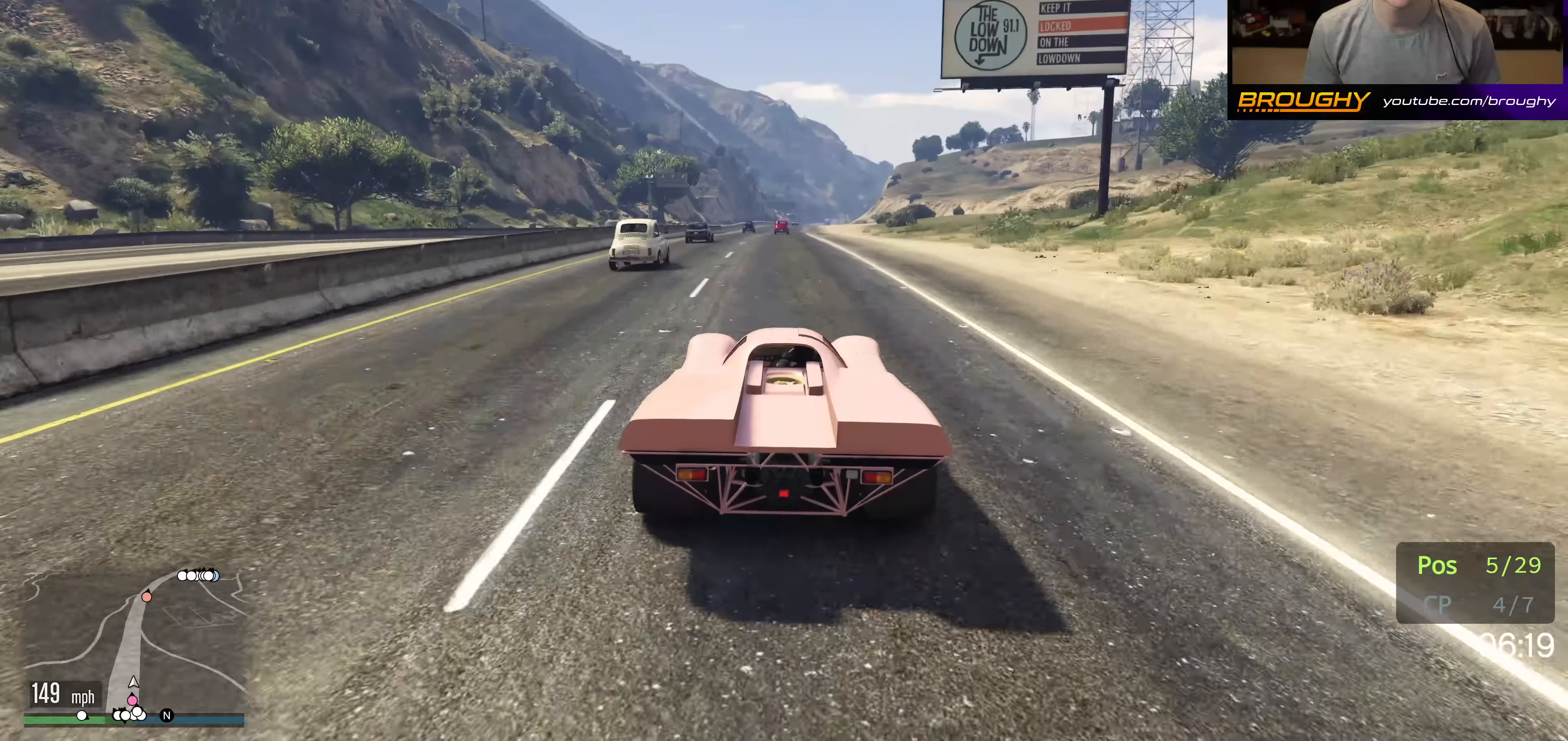
{"buttons": ["R2"], "left_stick": "center", "right_stick": "center", "events": []}
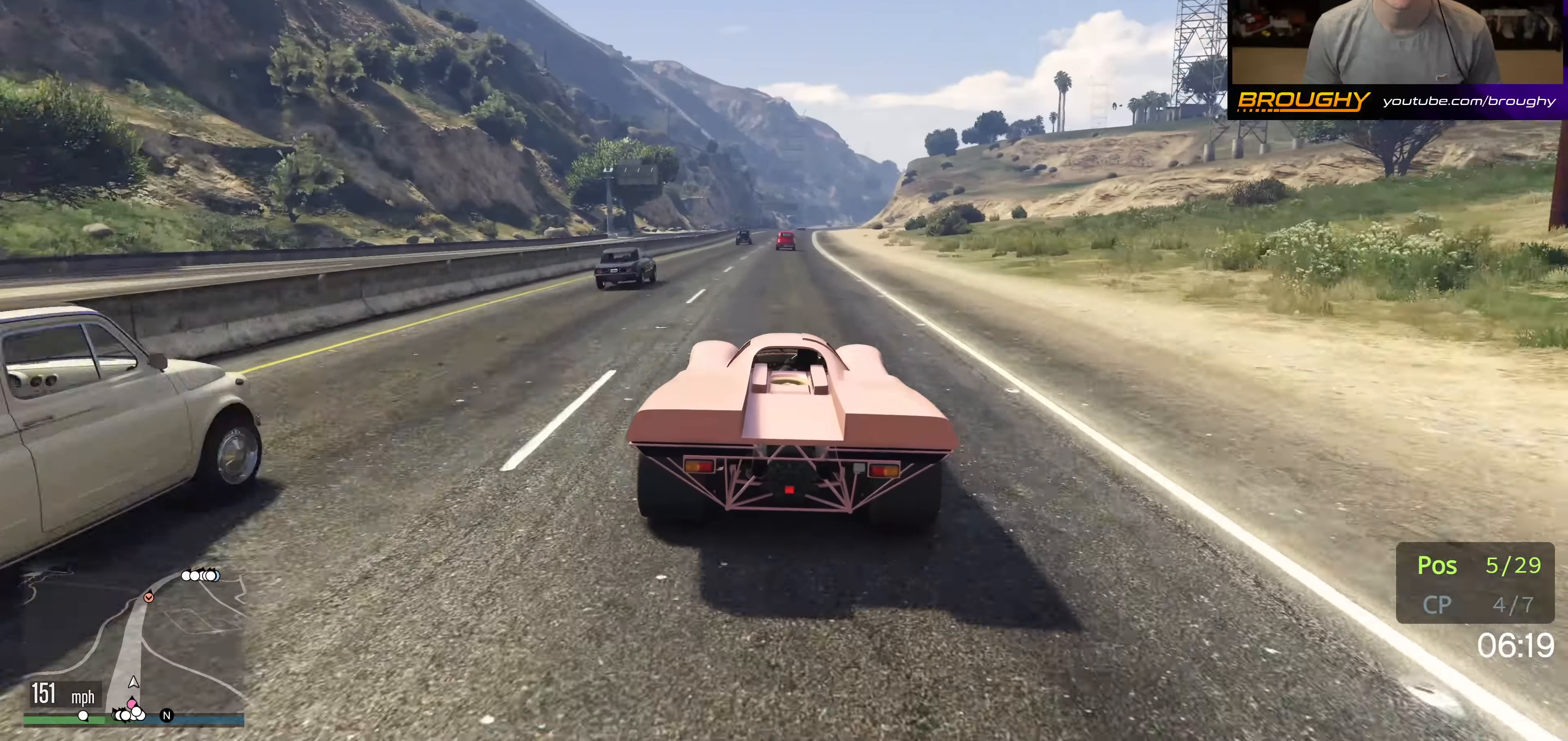
{"buttons": ["R2"], "left_stick": "up-left", "right_stick": "center", "events": [[416, "left_stick", "up-left"]]}
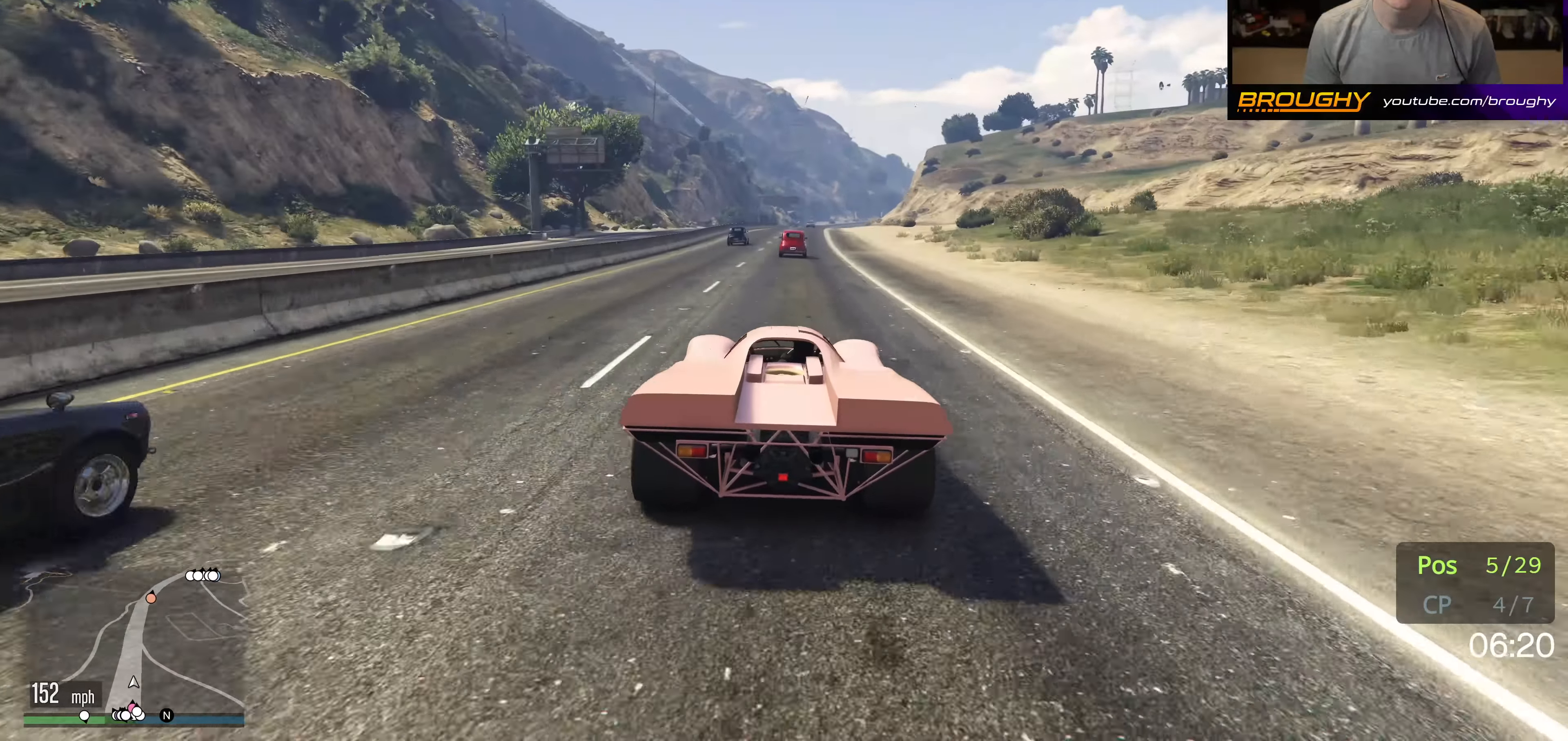
{"buttons": ["R2"], "left_stick": "center", "right_stick": "center", "events": [[16, "left_stick", "center"]]}
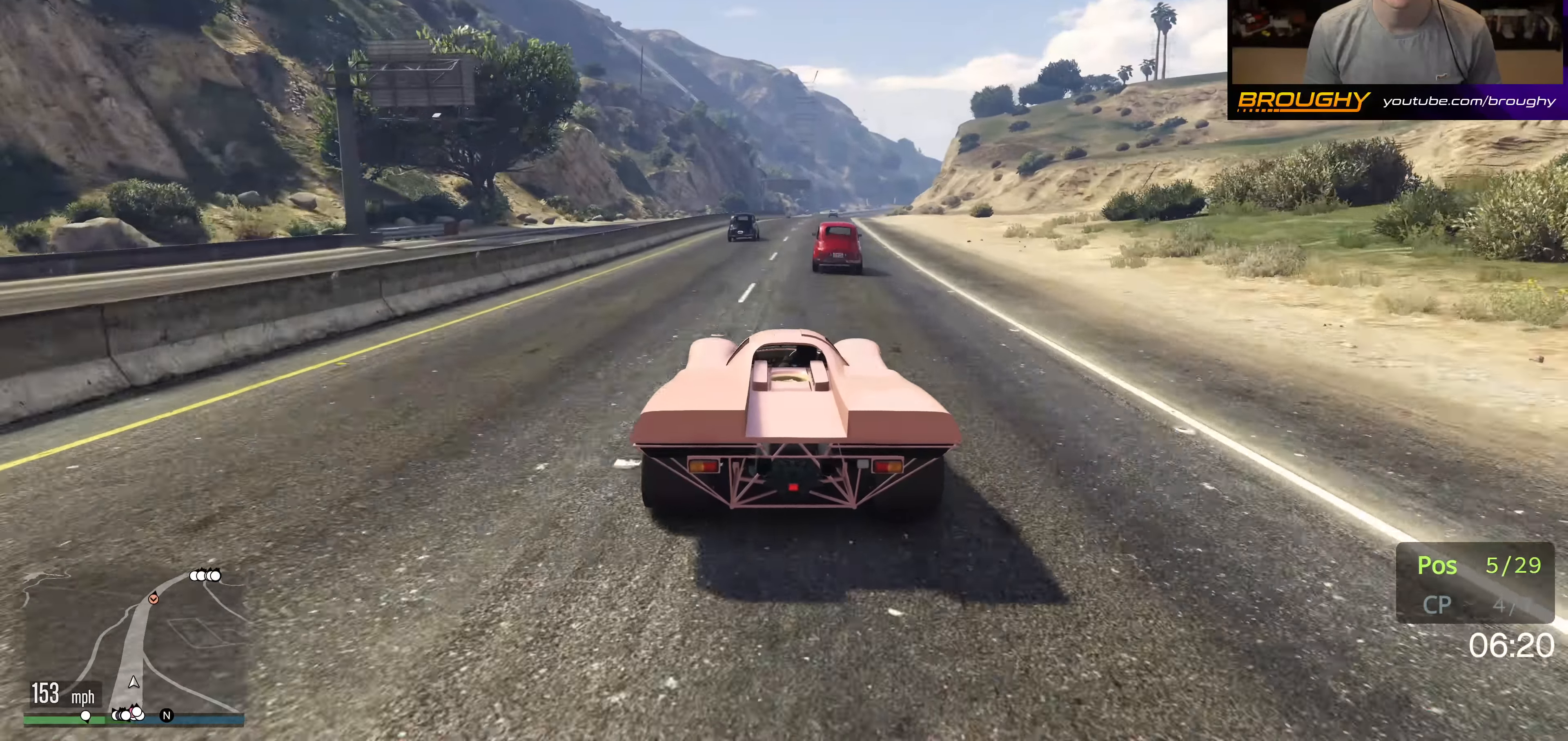
{"buttons": ["R2"], "left_stick": "center", "right_stick": "center", "events": [[150, "left_stick", "right"], [283, "left_stick", "center"], [350, "left_stick", "right"], [466, "left_stick", "center"]]}
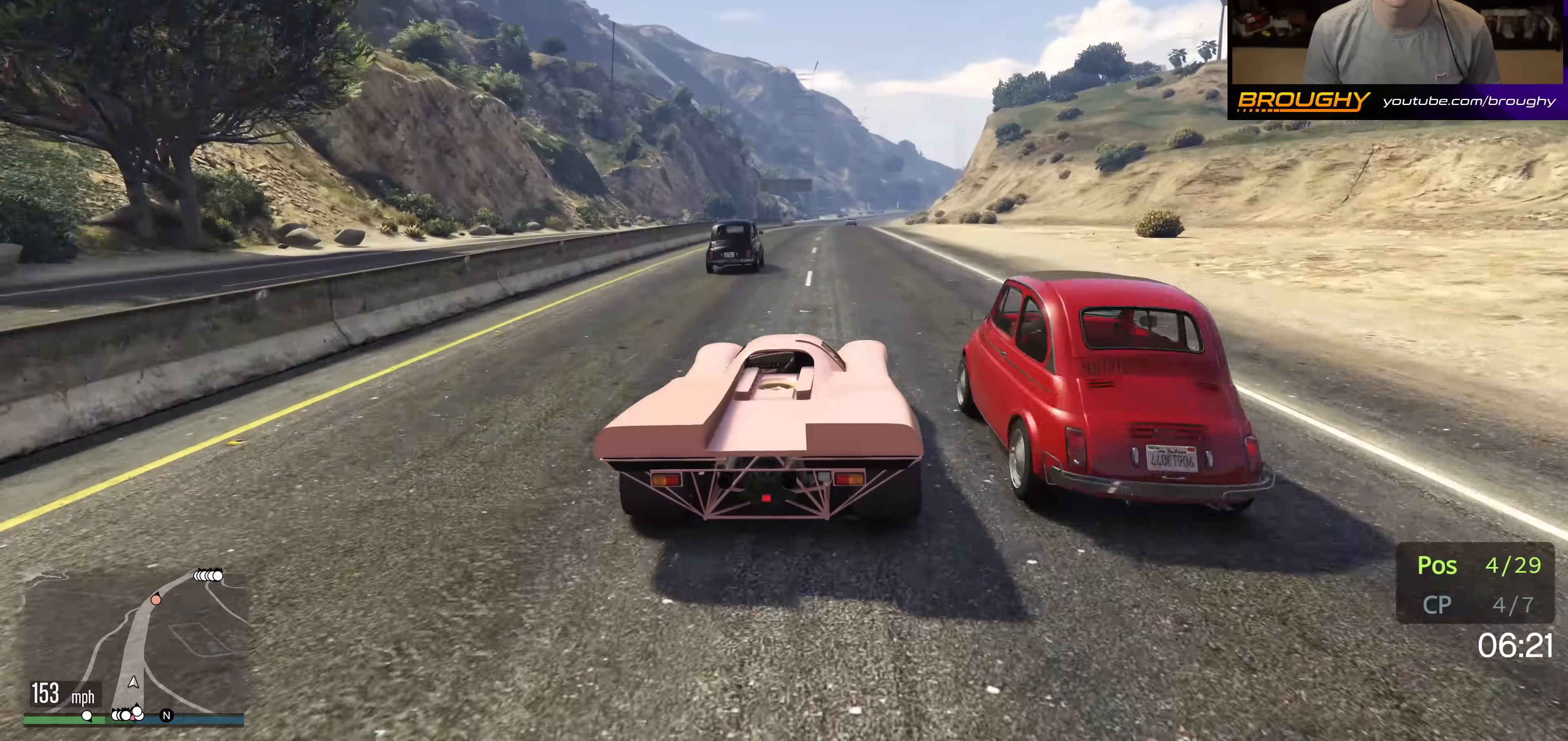
{"buttons": ["R2"], "left_stick": "center", "right_stick": "center", "events": [[283, "left_stick", "up-left"], [433, "left_stick", "center"]]}
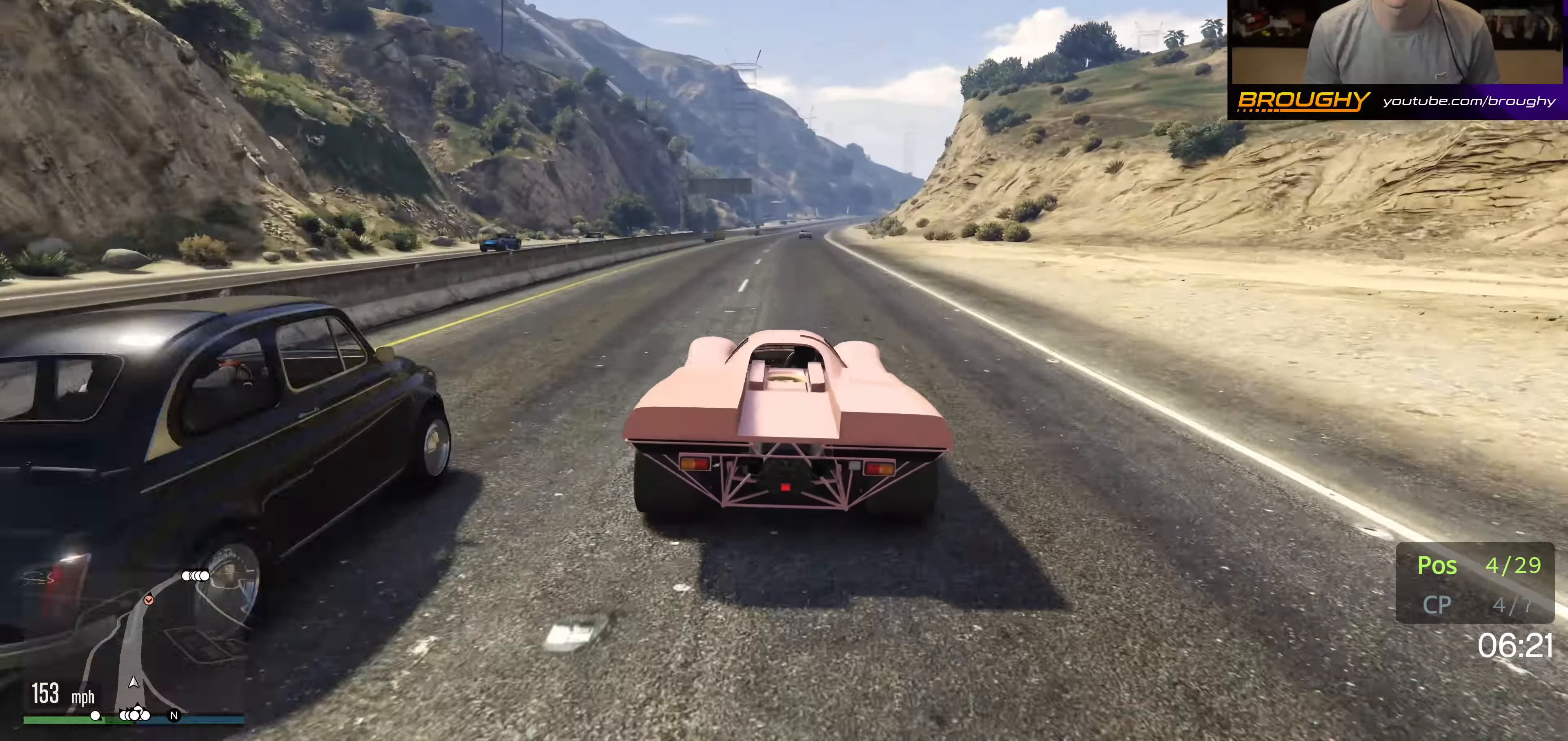
{"buttons": ["R2"], "left_stick": "right", "right_stick": "center", "events": [[500, "left_stick", "right"]]}
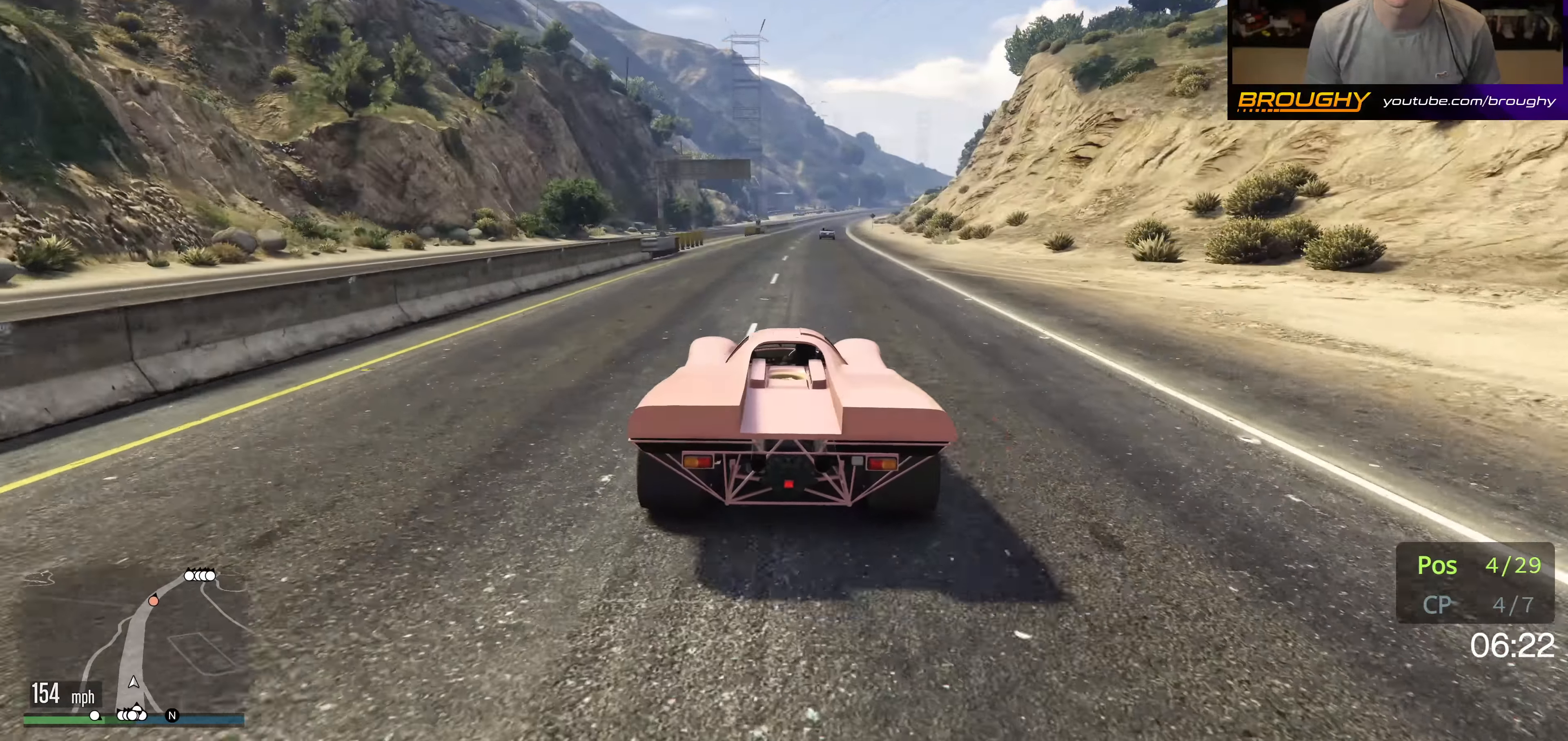
{"buttons": ["R2"], "left_stick": "right", "right_stick": "center", "events": [[150, "left_stick", "center"], [416, "left_stick", "right"]]}
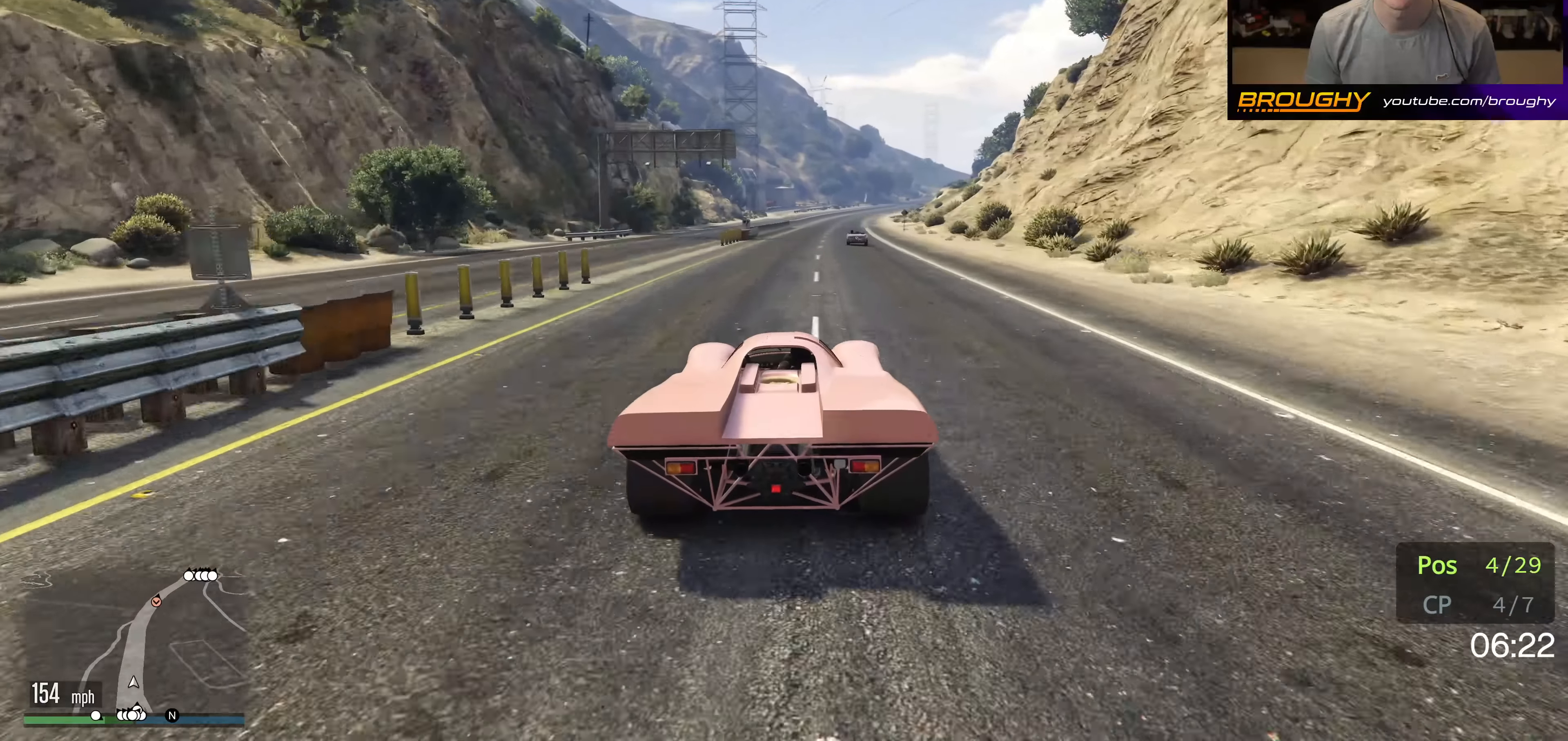
{"buttons": ["R2"], "left_stick": "center", "right_stick": "center", "events": [[33, "left_stick", "center"], [233, "left_stick", "right"], [366, "left_stick", "center"]]}
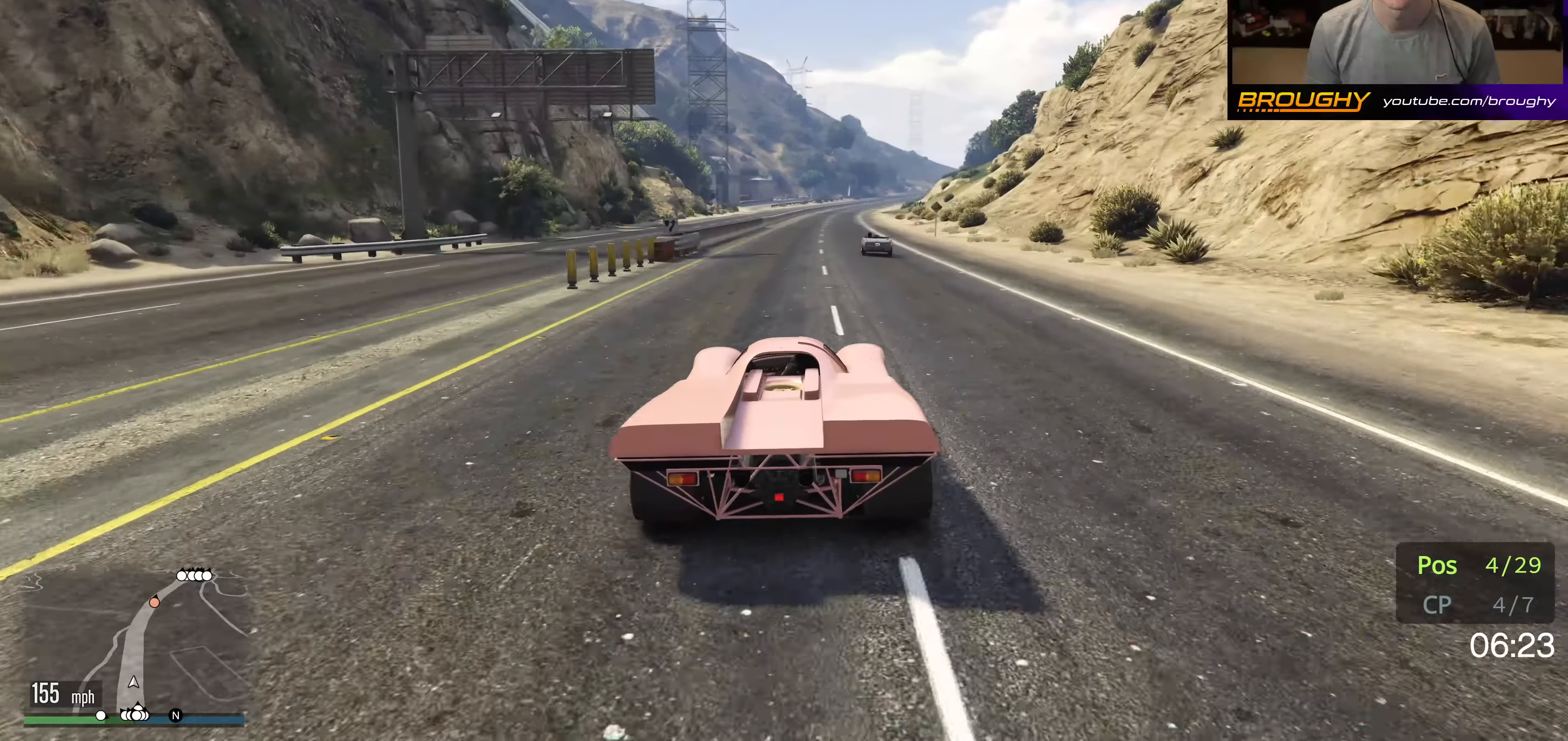
{"buttons": ["R2"], "left_stick": "center", "right_stick": "center", "events": []}
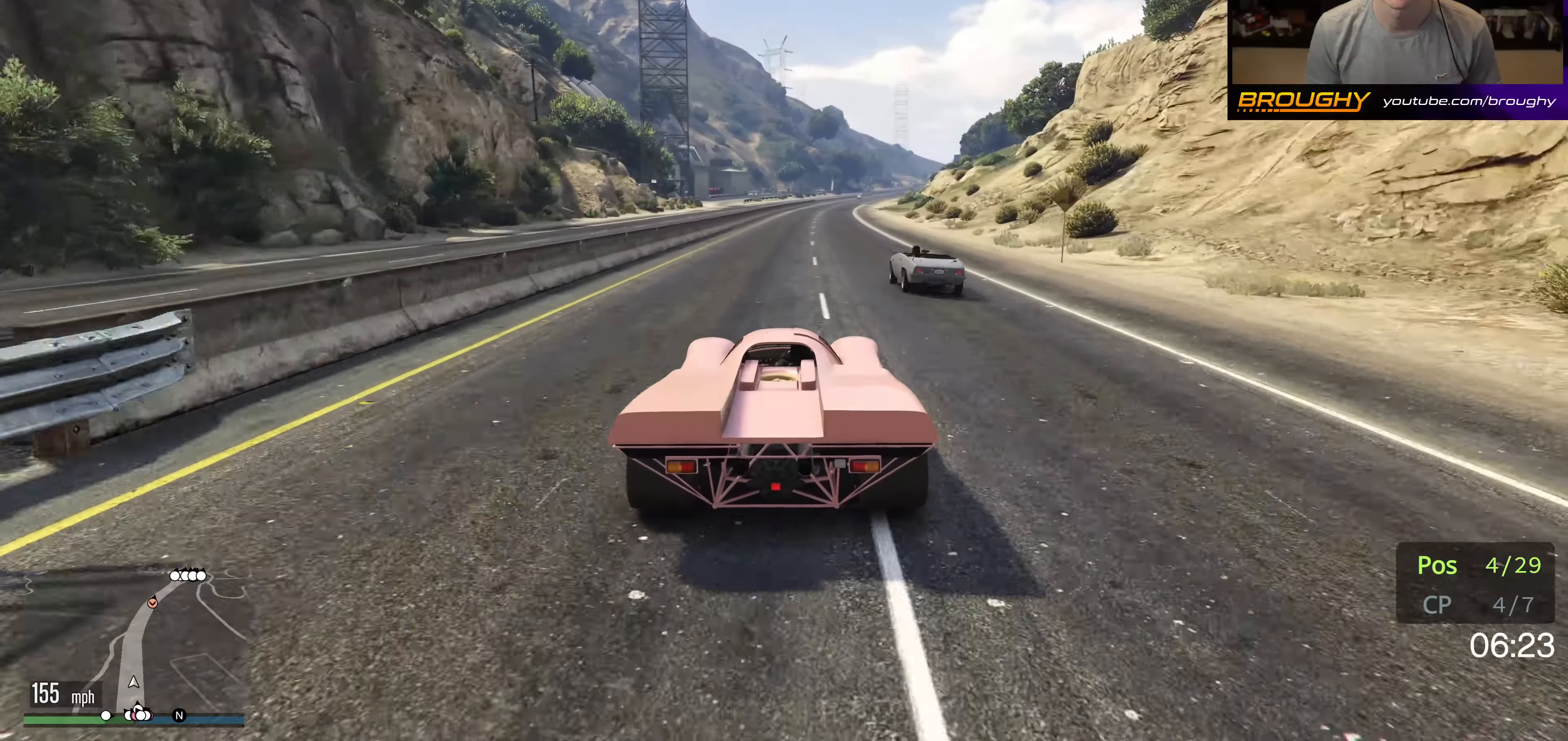
{"buttons": ["R2"], "left_stick": "center", "right_stick": "center", "events": [[66, "left_stick", "right"], [183, "left_stick", "center"]]}
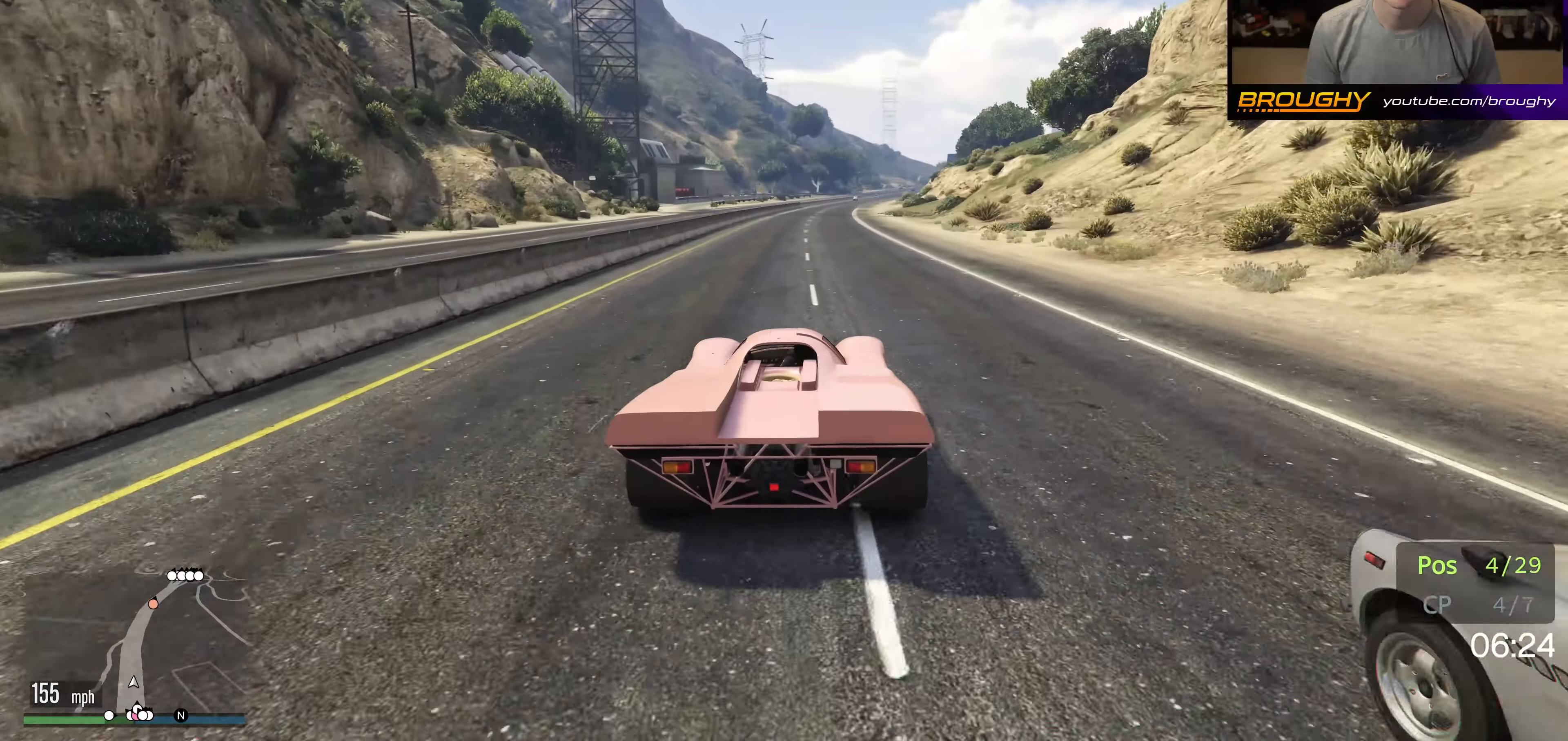
{"buttons": ["R2"], "left_stick": "center", "right_stick": "center", "events": [[350, "left_stick", "right"], [450, "left_stick", "center"]]}
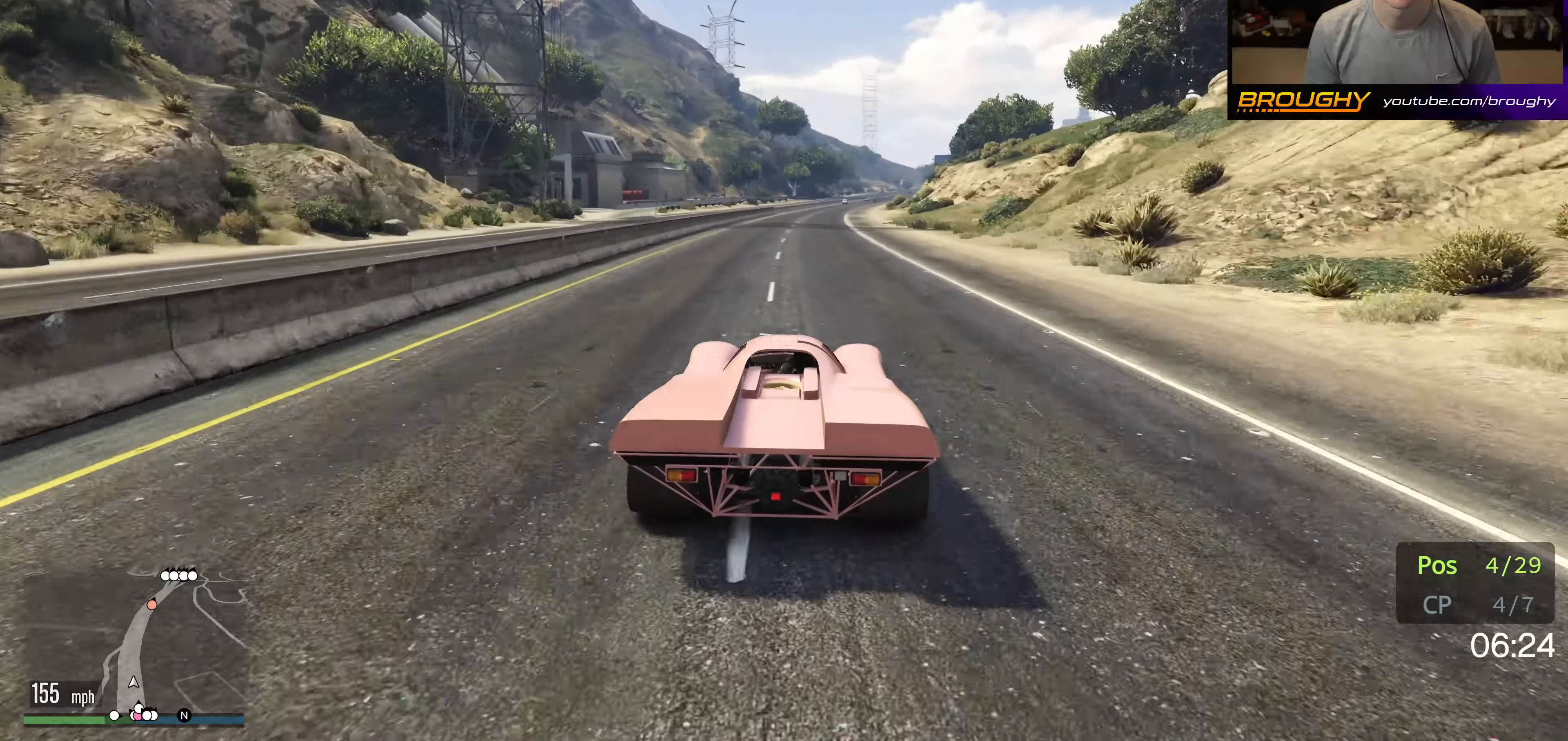
{"buttons": ["R2"], "left_stick": "right", "right_stick": "center", "events": [[500, "left_stick", "right"]]}
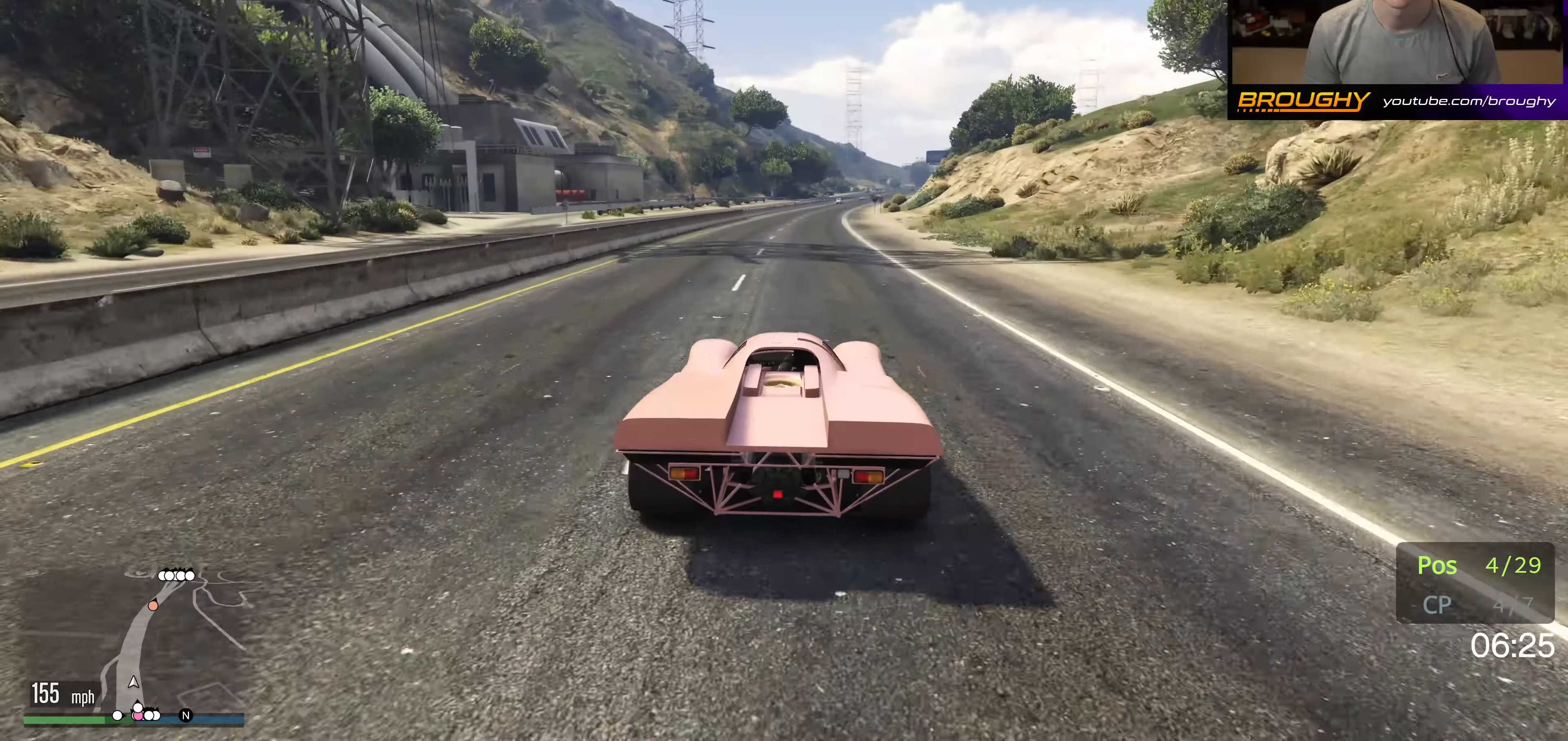
{"buttons": ["R2"], "left_stick": "center", "right_stick": "center", "events": [[116, "left_stick", "center"], [283, "left_stick", "right"], [383, "left_stick", "center"]]}
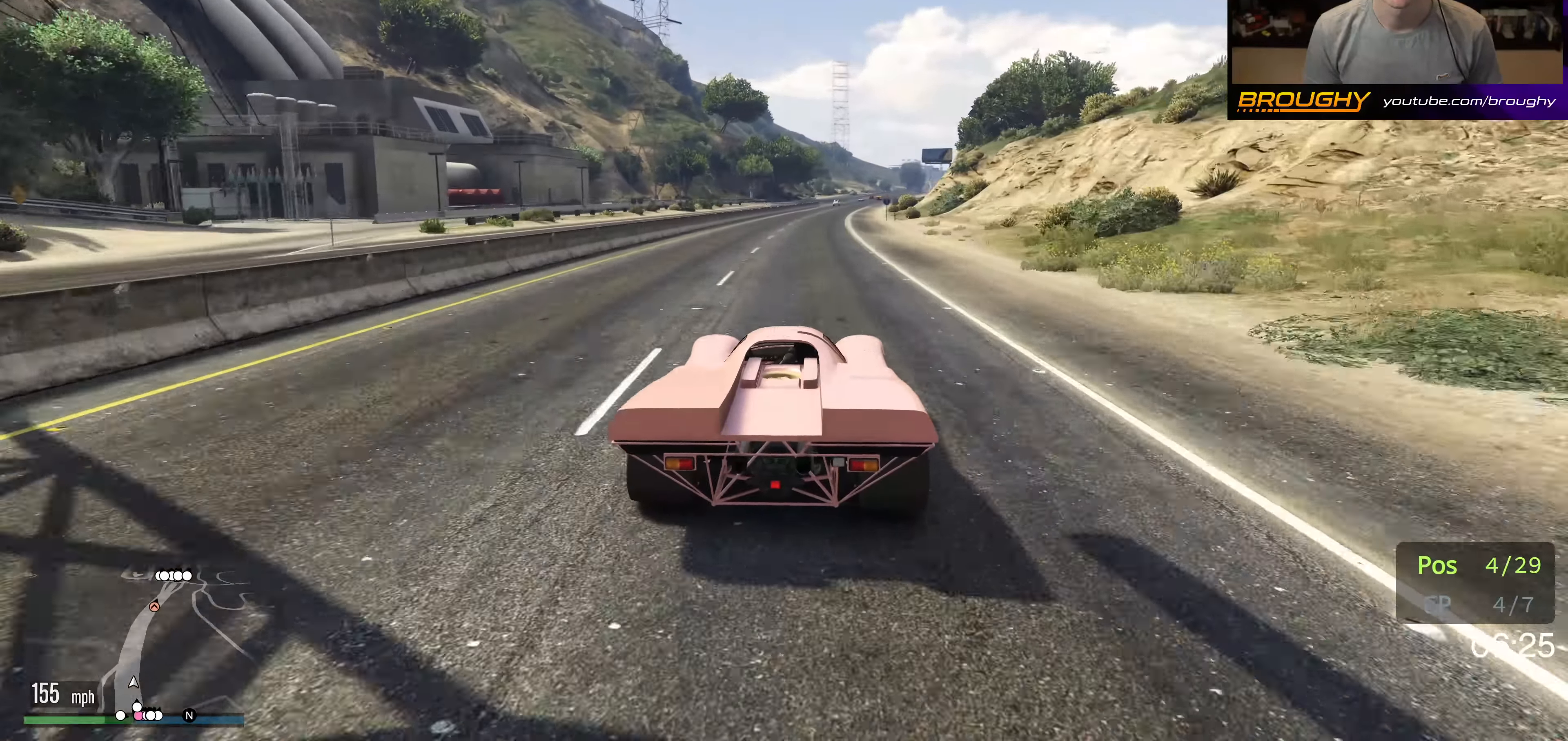
{"buttons": ["R2"], "left_stick": "center", "right_stick": "center", "events": [[233, "left_stick", "right"], [366, "left_stick", "center"]]}
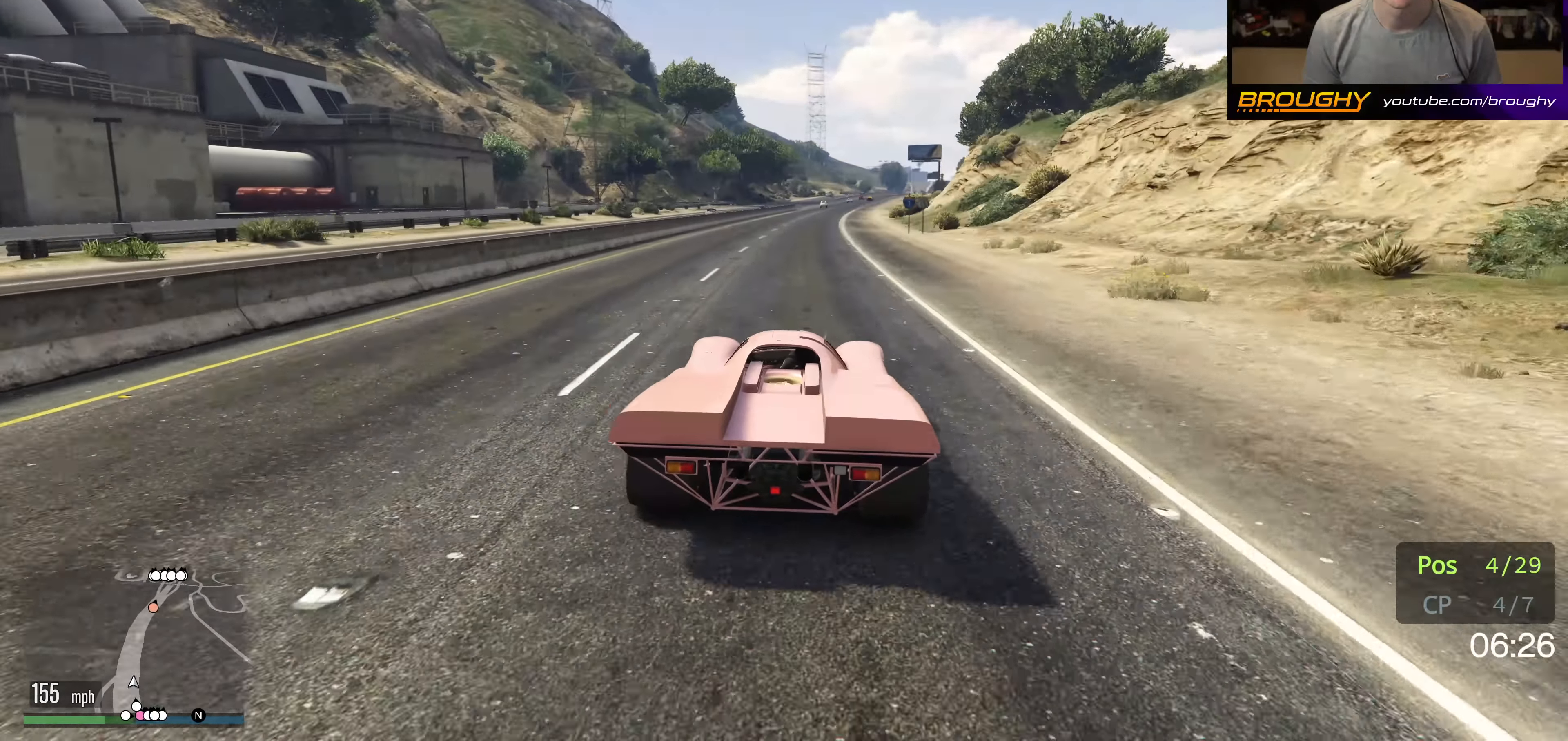
{"buttons": ["R2"], "left_stick": "right", "right_stick": "center", "events": [[450, "left_stick", "right"]]}
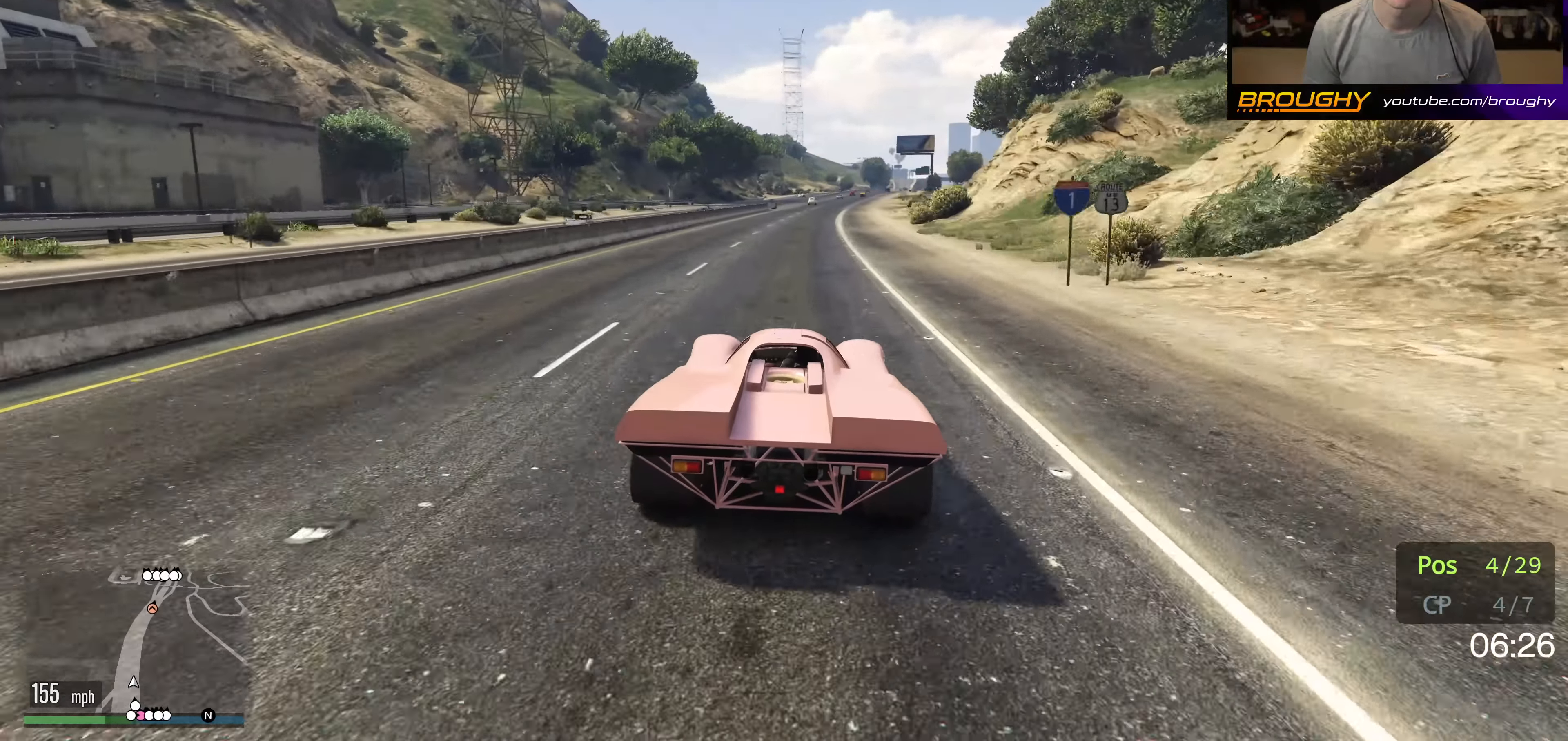
{"buttons": ["R2"], "left_stick": "center", "right_stick": "center", "events": [[50, "left_stick", "center"]]}
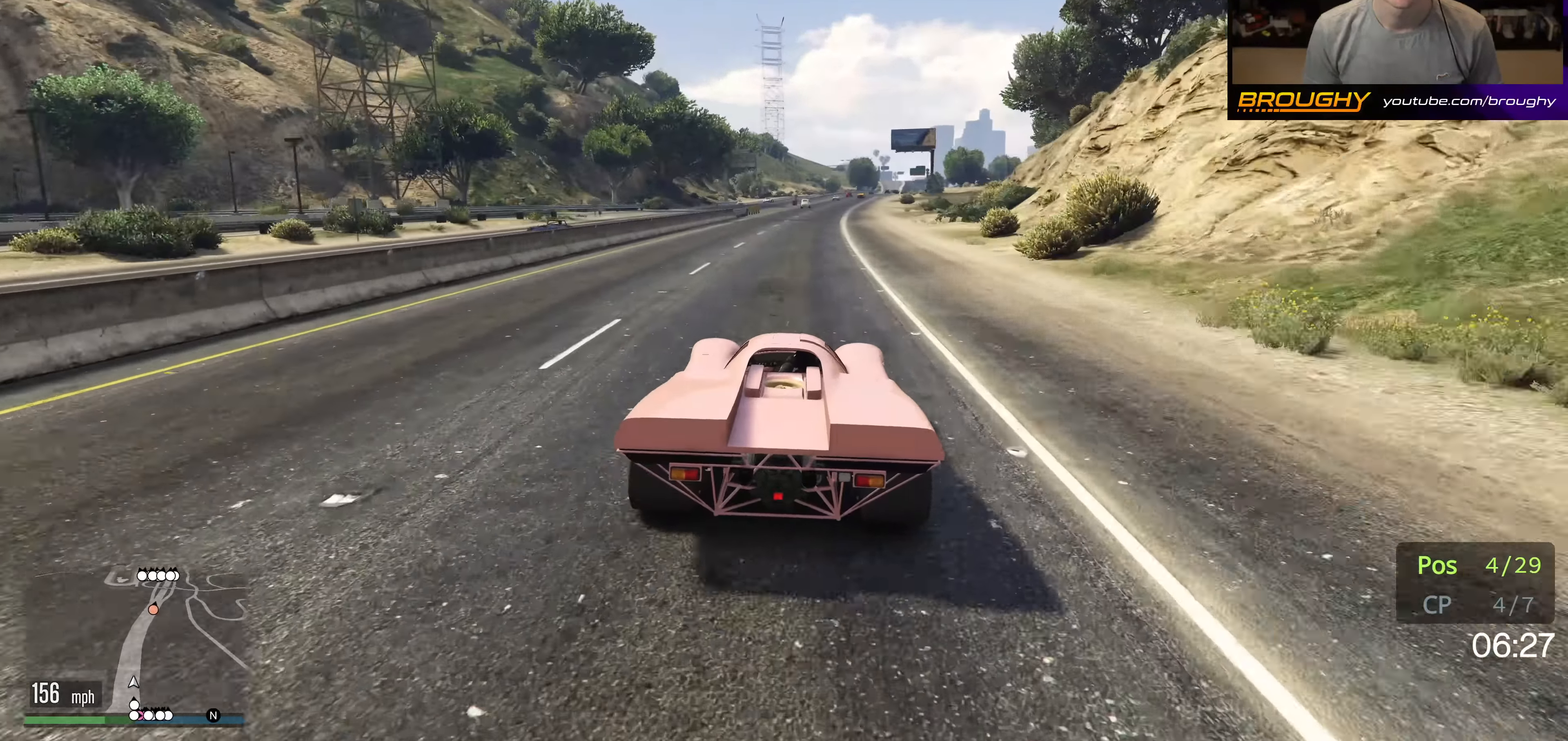
{"buttons": ["R2"], "left_stick": "center", "right_stick": "center", "events": [[16, "left_stick", "right"], [117, "left_stick", "center"], [350, "left_stick", "right"], [450, "left_stick", "center"]]}
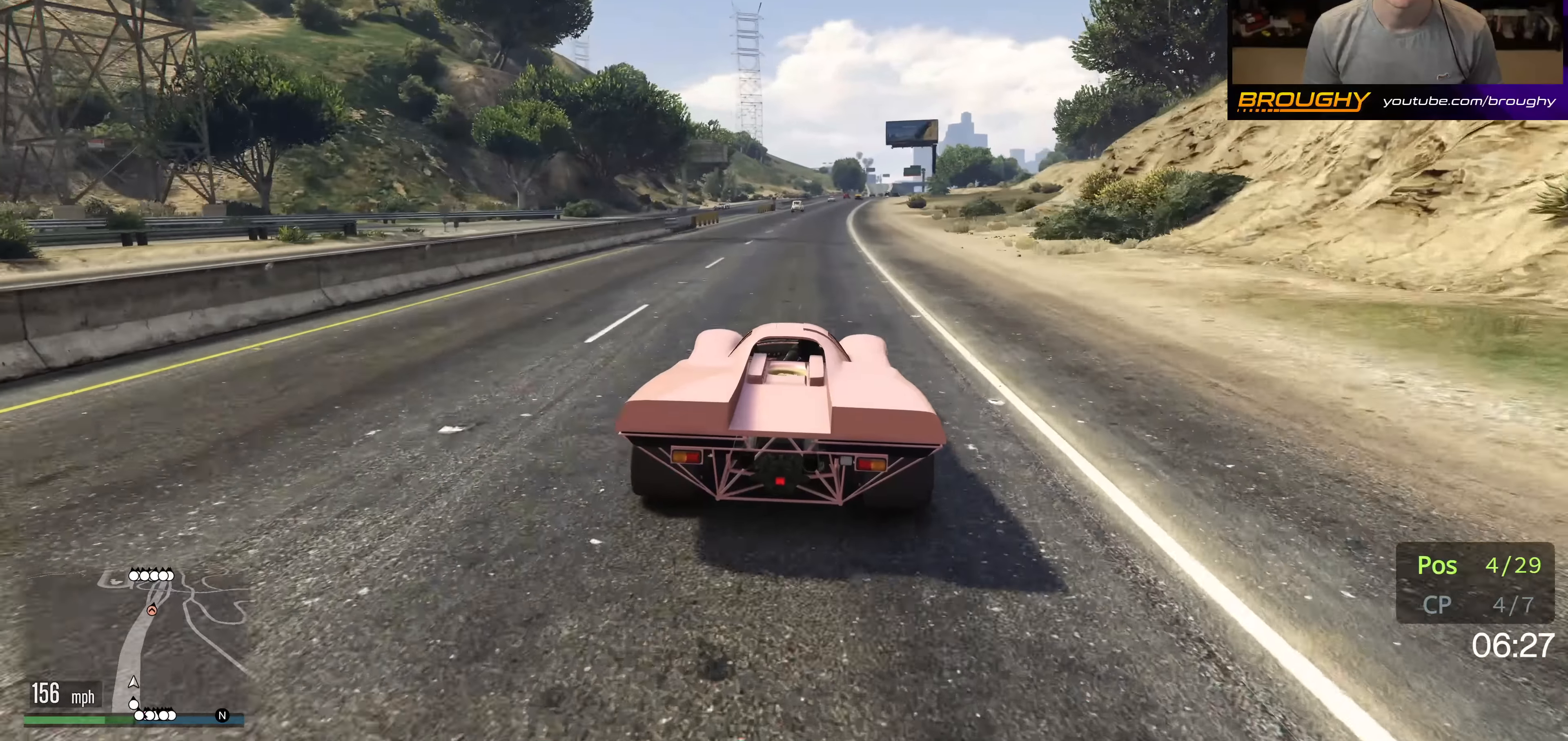
{"buttons": ["R2"], "left_stick": "center", "right_stick": "center", "events": [[117, "left_stick", "right"], [234, "left_stick", "center"]]}
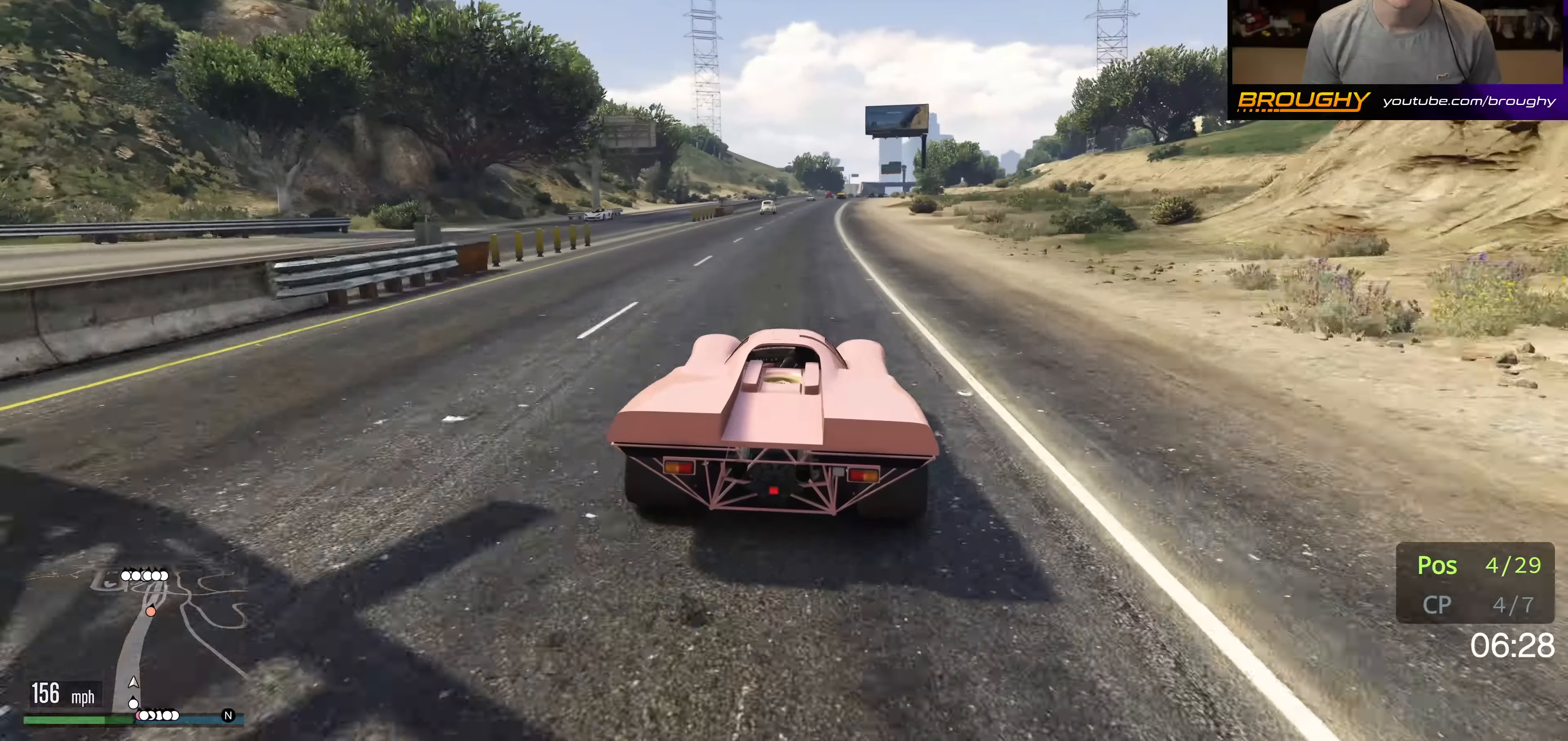
{"buttons": ["R2"], "left_stick": "center", "right_stick": "center", "events": [[250, "left_stick", "right"], [384, "left_stick", "center"]]}
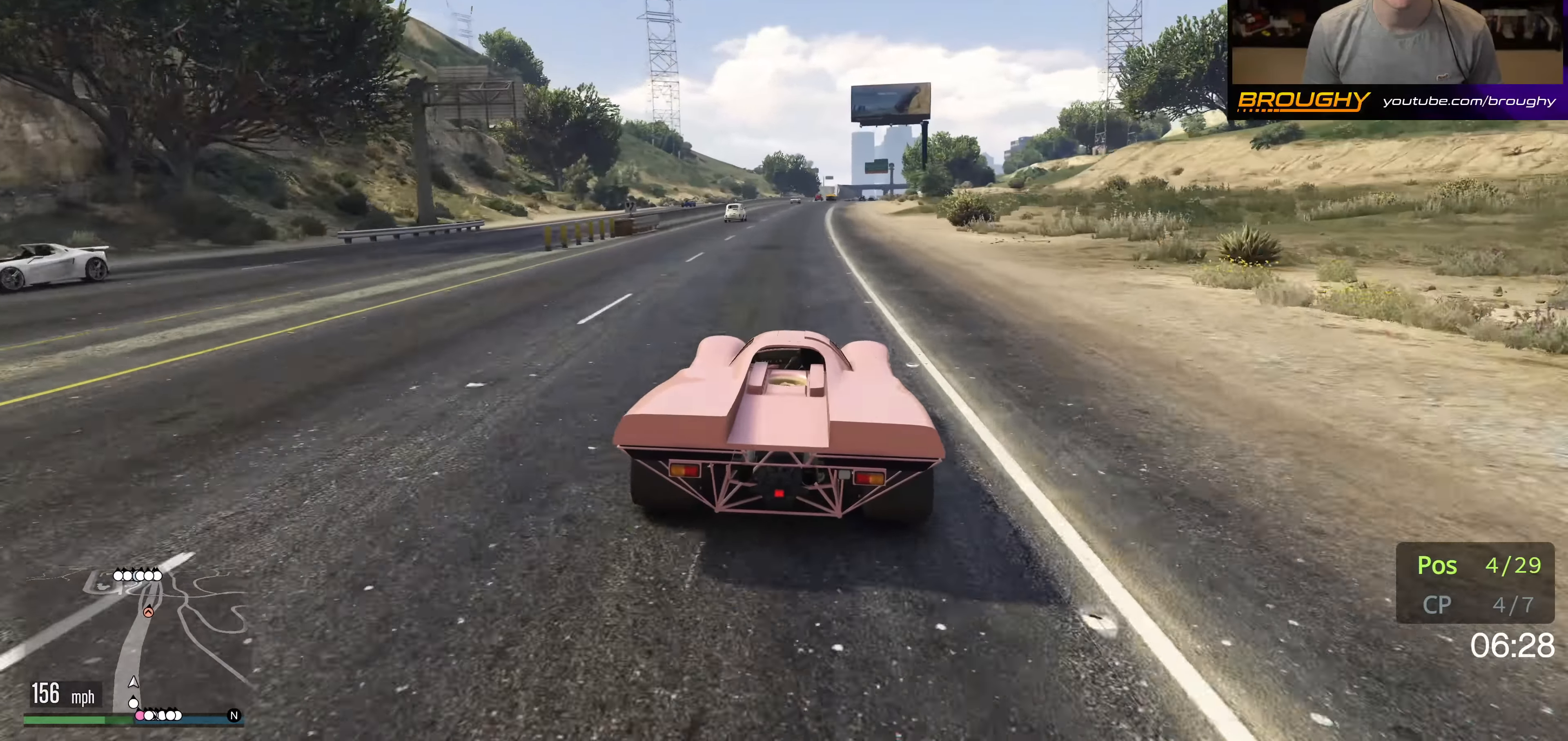
{"buttons": ["R2"], "left_stick": "center", "right_stick": "center", "events": []}
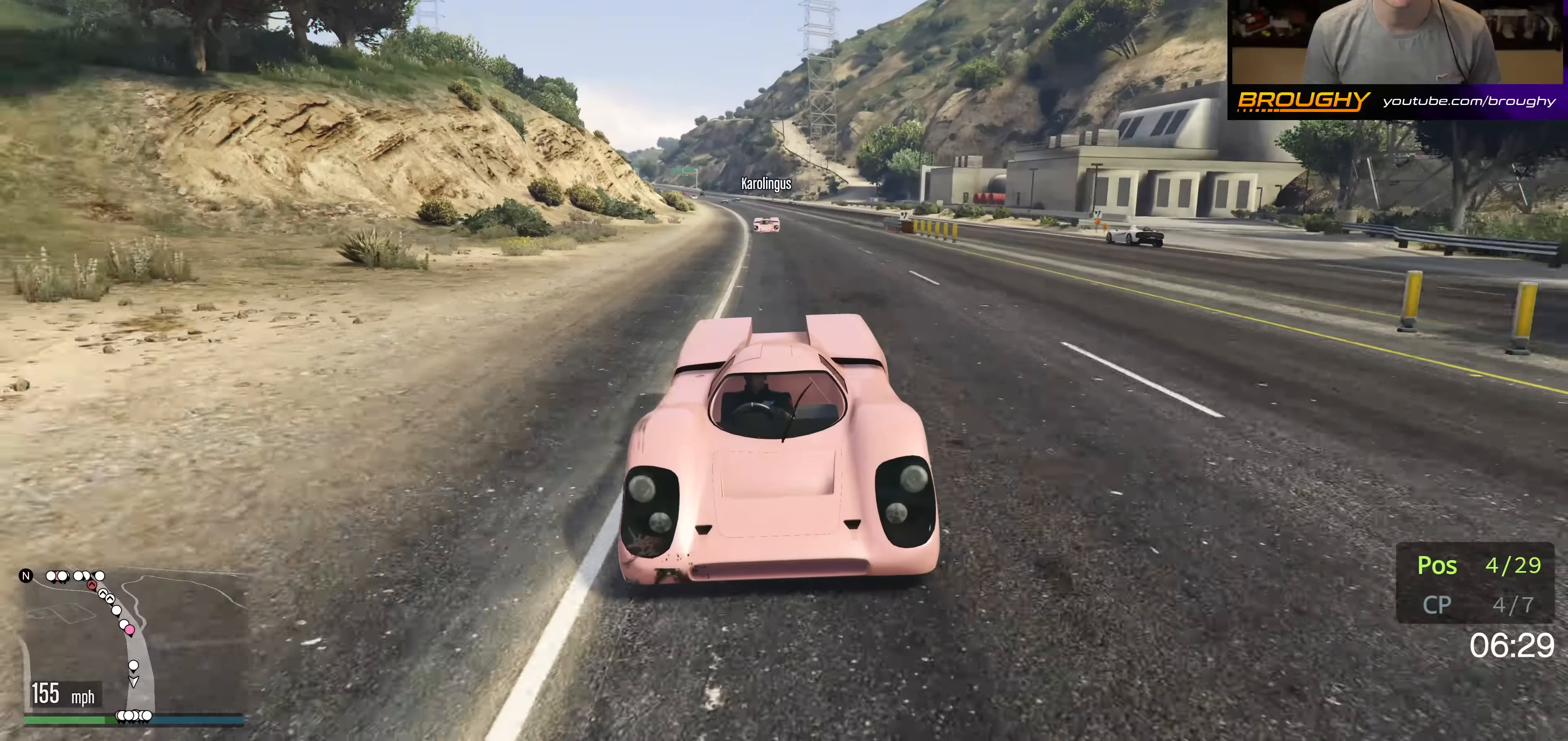
{"buttons": ["R2"], "left_stick": "center", "right_stick": "center", "events": [[84, "left_stick", "right"], [234, "left_stick", "center"]]}